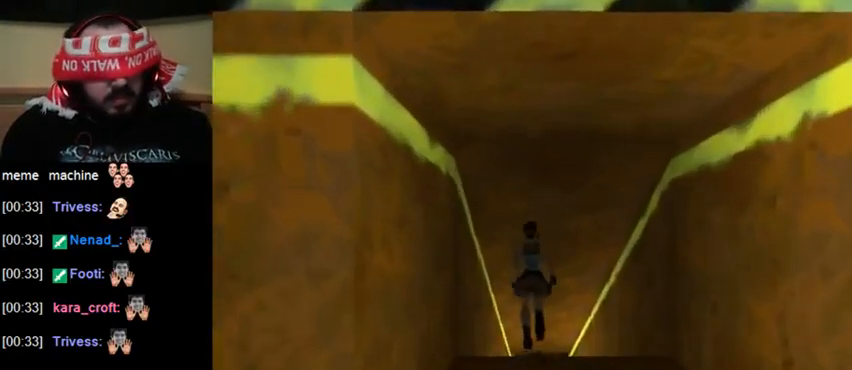
Gameplay with keyboard; each line is a JSON object with the keys held at the frame after it. "events" lists presses ("down") and releases ("up") of "0", "1", "2", "3", "4", "5", "6", "7", "8", "9", "act", "crouch", "dash", "down", "flare", "gun", "inv", "jump", "left", "right", "roll", "sl", "sr", "up" and "walk" between this image and that frame as [ms after this image, input, new state], when the widget could be followed in between. No other keys are recorded. Mouse input is not recorded. Key names are as the overlay labels them; some are game actions (e.g. jump) rather than physical keys. Not read: other_keys.
{"keys": ["jump", "up"], "events": []}
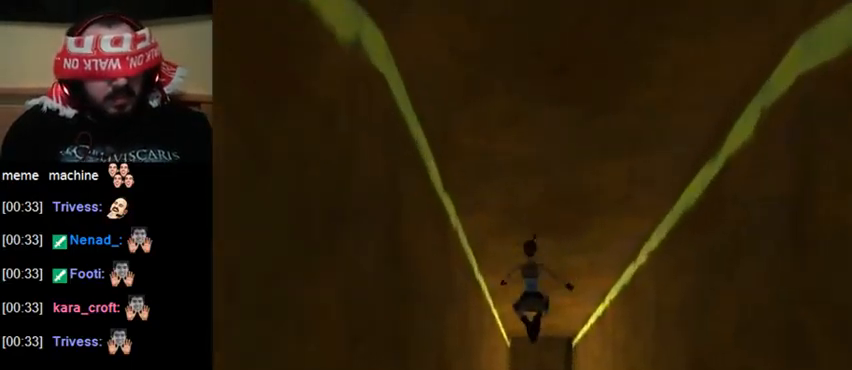
{"keys": ["jump", "up"], "events": []}
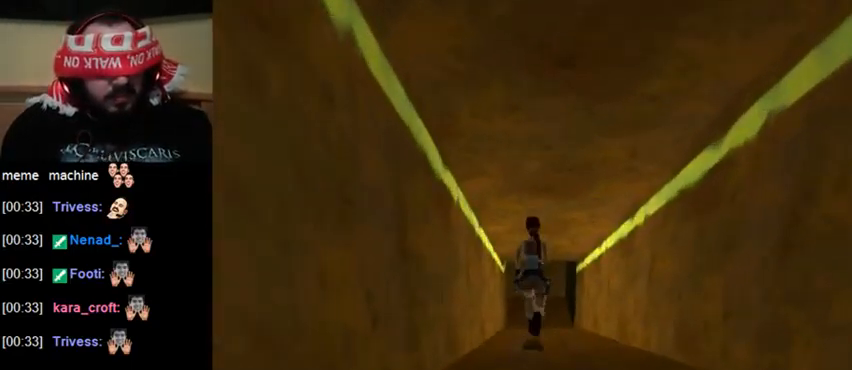
{"keys": ["jump", "up"], "events": []}
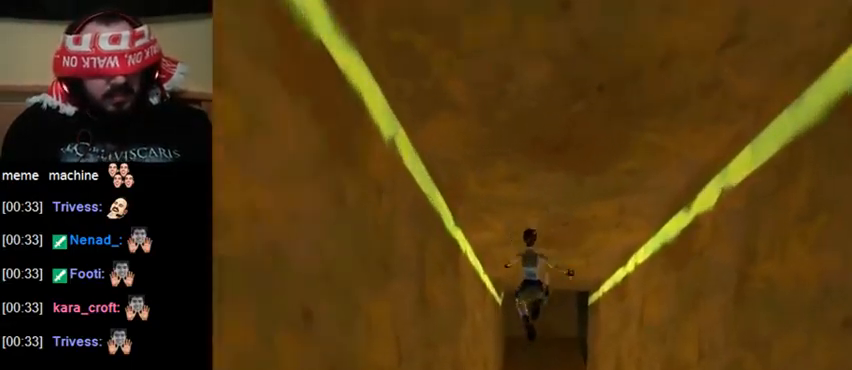
{"keys": ["jump", "up"], "events": []}
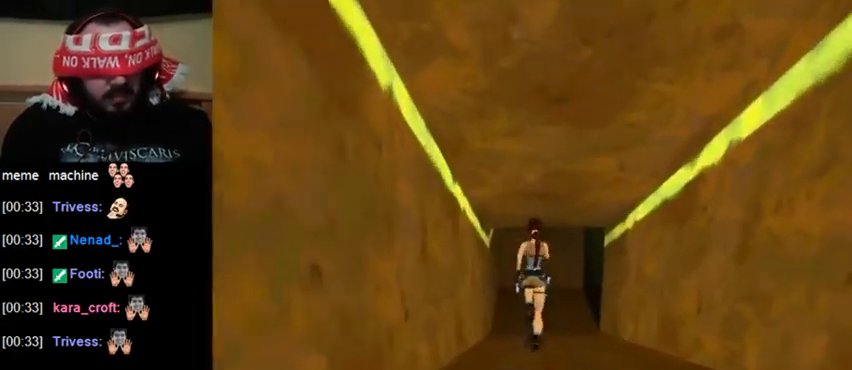
{"keys": ["jump", "up"], "events": []}
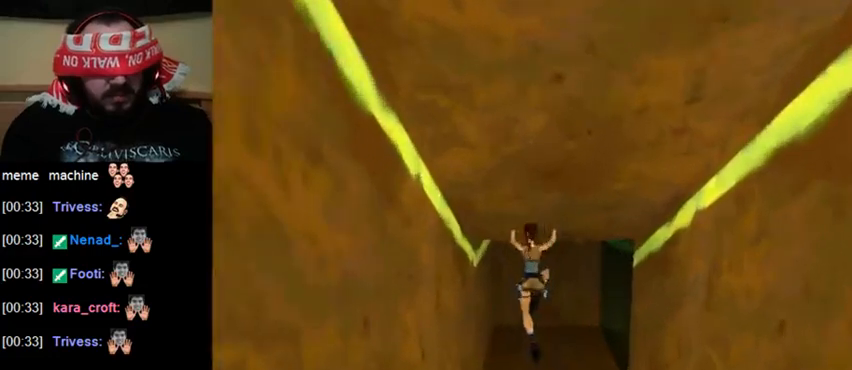
{"keys": ["jump", "up"], "events": []}
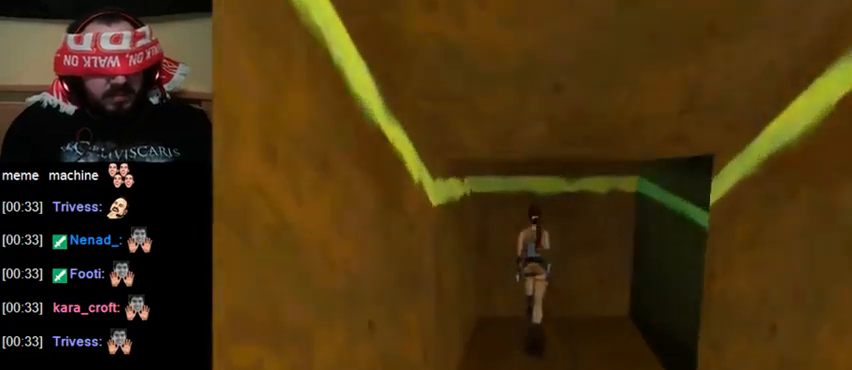
{"keys": ["jump", "up"], "events": []}
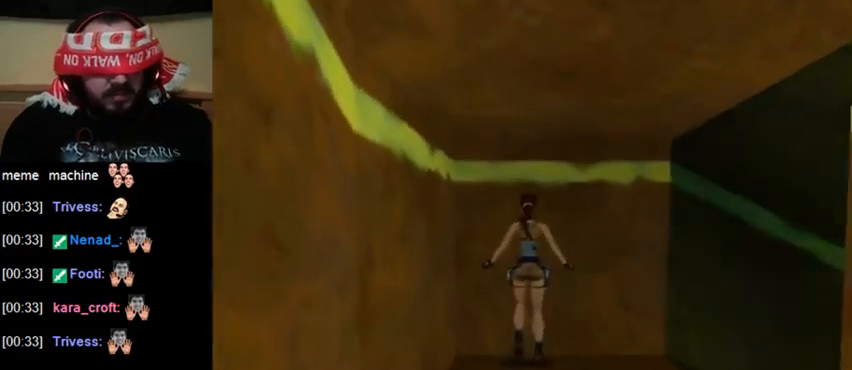
{"keys": ["up"], "events": [[100, "jump", "up"]]}
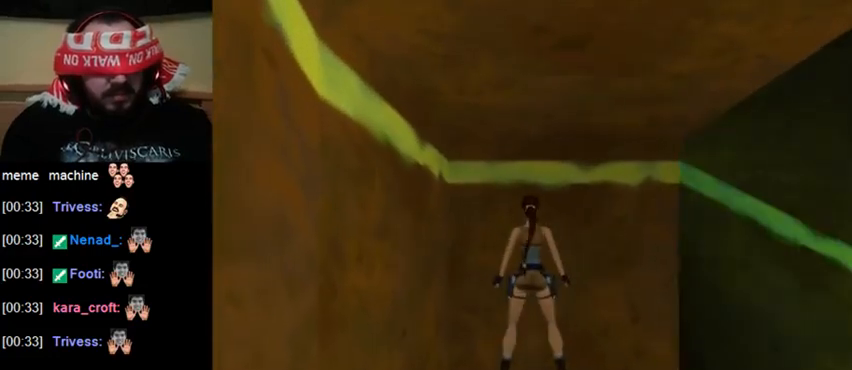
{"keys": ["sl"], "events": [[100, "up", "up"], [233, "sl", "down"]]}
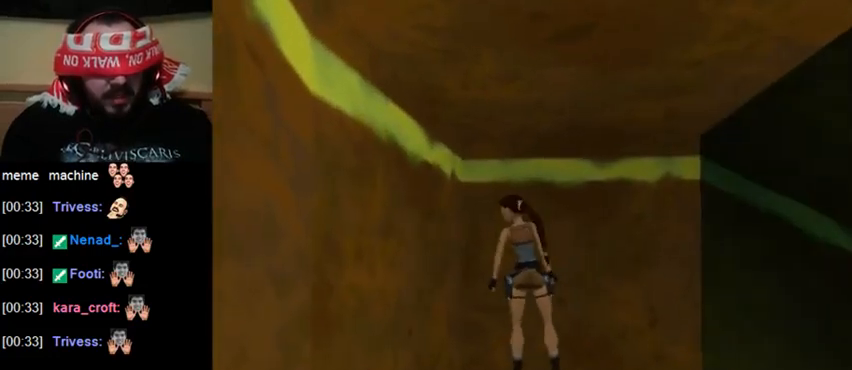
{"keys": ["sl"], "events": []}
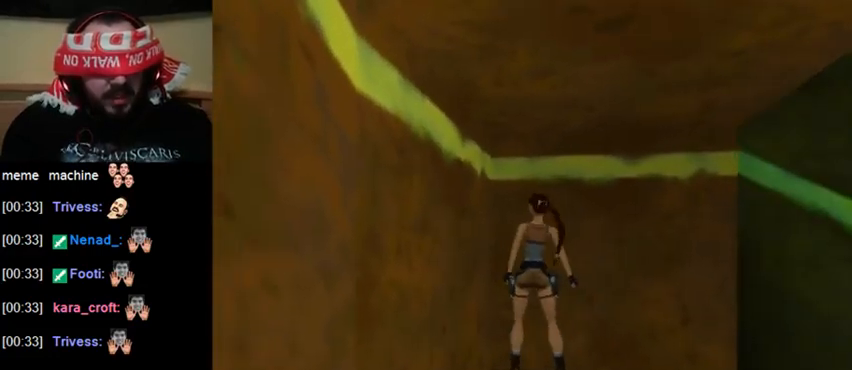
{"keys": ["sl"], "events": []}
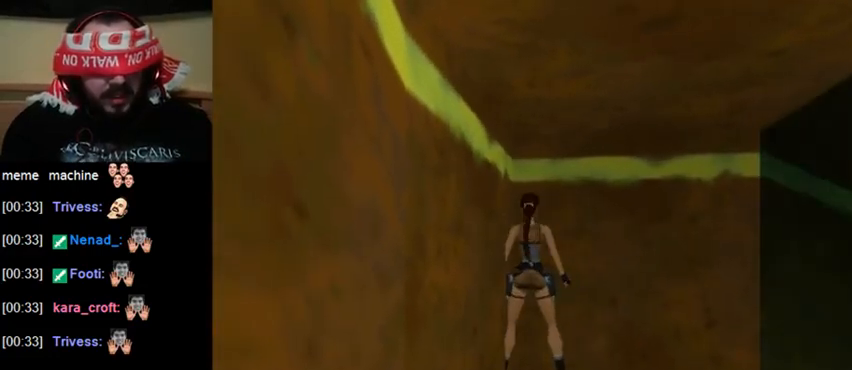
{"keys": ["sl"], "events": []}
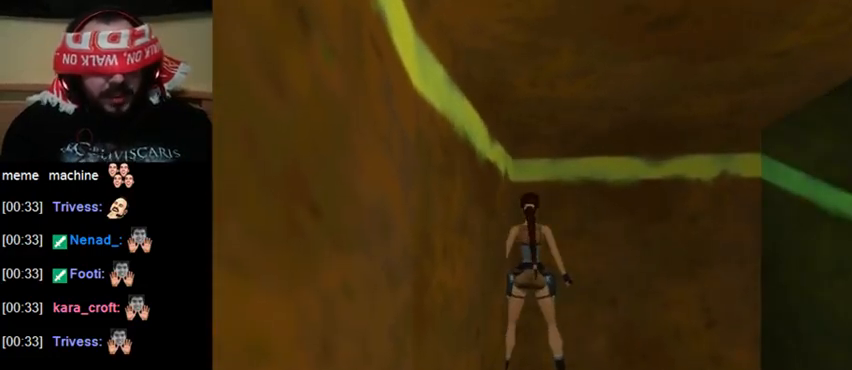
{"keys": [], "events": [[200, "sl", "up"], [400, "up", "down"], [500, "up", "up"]]}
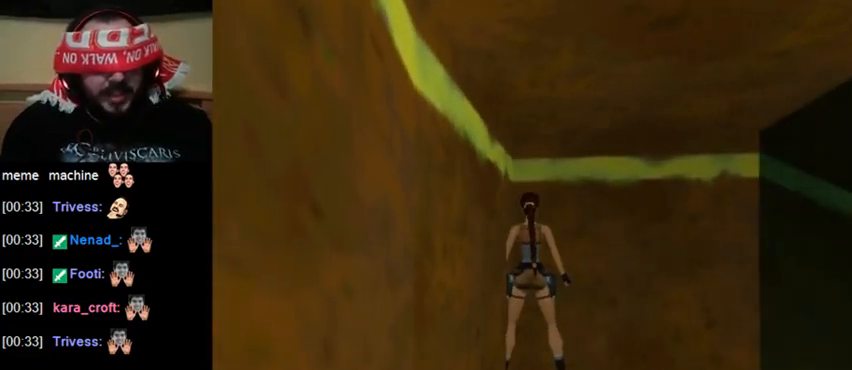
{"keys": [], "events": [[100, "up", "down"], [167, "up", "up"], [333, "sl", "down"], [400, "sl", "up"]]}
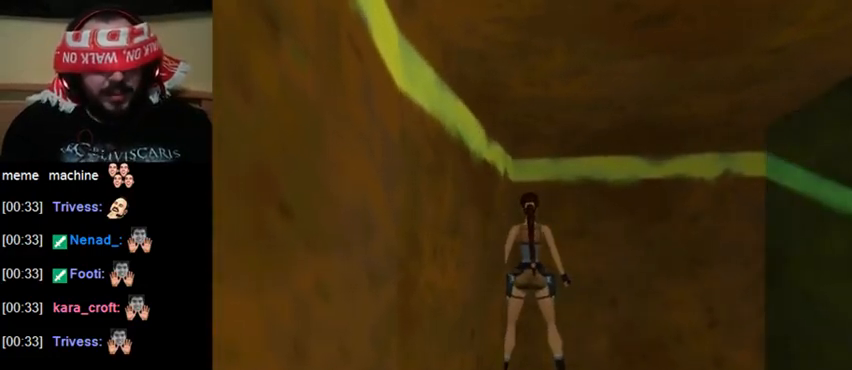
{"keys": [], "events": [[33, "sl", "down"], [100, "sl", "up"], [200, "sl", "down"], [267, "sl", "up"], [367, "sl", "down"], [433, "sl", "up"]]}
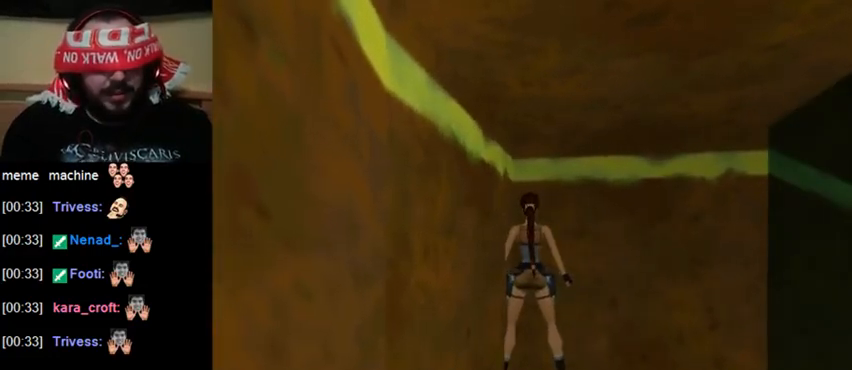
{"keys": [], "events": [[33, "sl", "down"], [100, "sl", "up"]]}
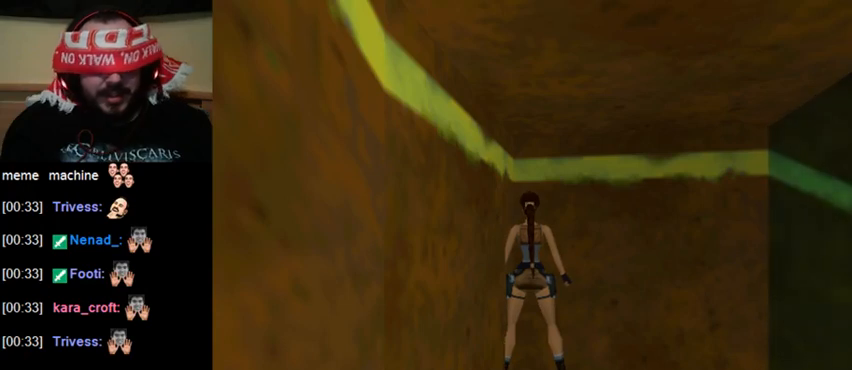
{"keys": [], "events": []}
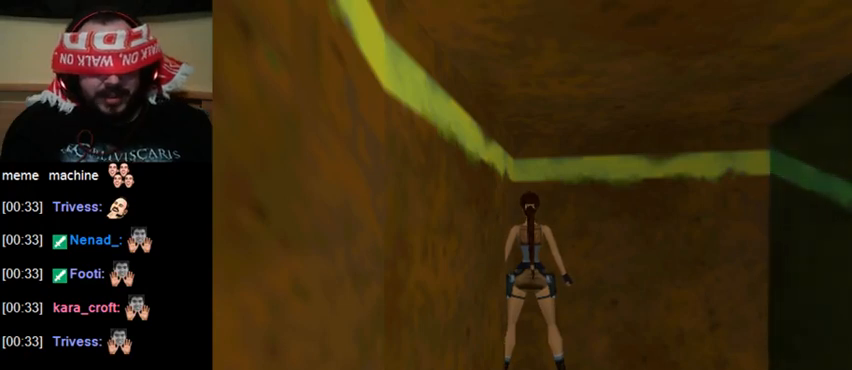
{"keys": ["left"], "events": [[267, "left", "down"]]}
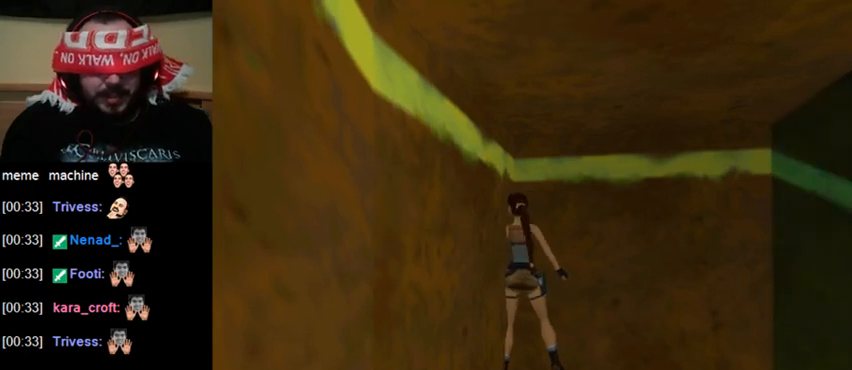
{"keys": ["left"], "events": []}
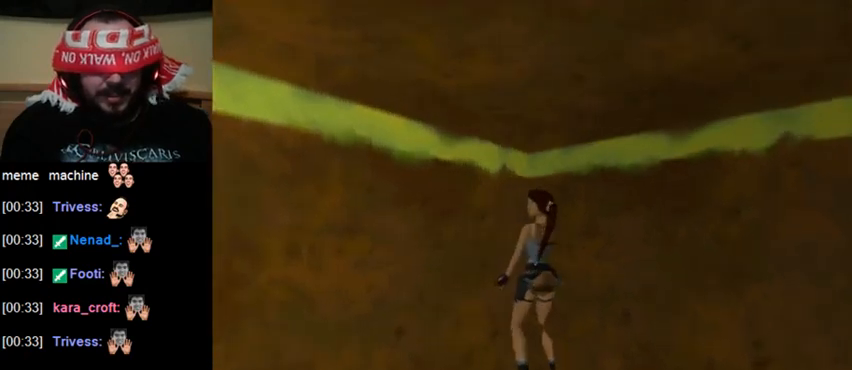
{"keys": ["sr"], "events": [[133, "left", "up"], [467, "sr", "down"]]}
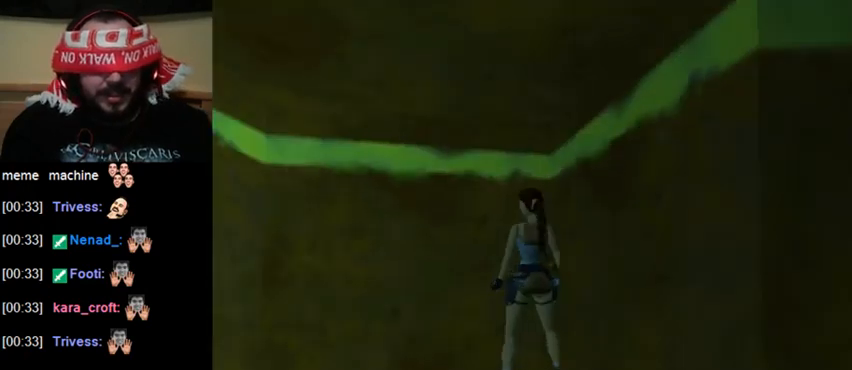
{"keys": [], "events": [[100, "sr", "up"], [167, "sr", "down"], [267, "sr", "up"], [367, "sr", "down"], [433, "sr", "up"]]}
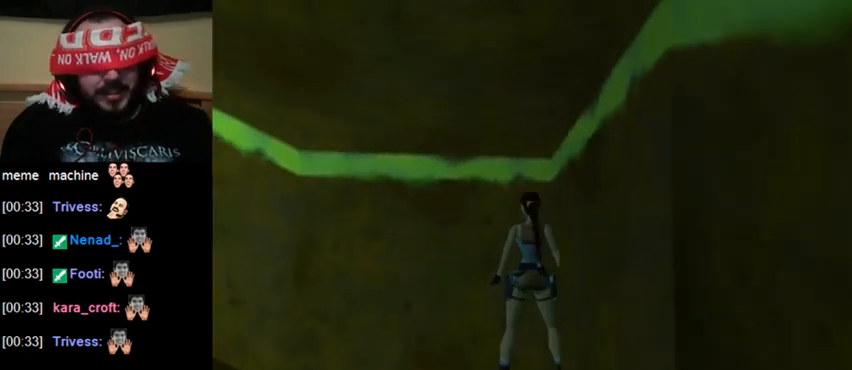
{"keys": ["sr"], "events": [[33, "sr", "down"], [100, "sr", "up"], [200, "sr", "down"], [267, "sr", "up"], [333, "sr", "down"], [433, "sr", "up"], [500, "sr", "down"]]}
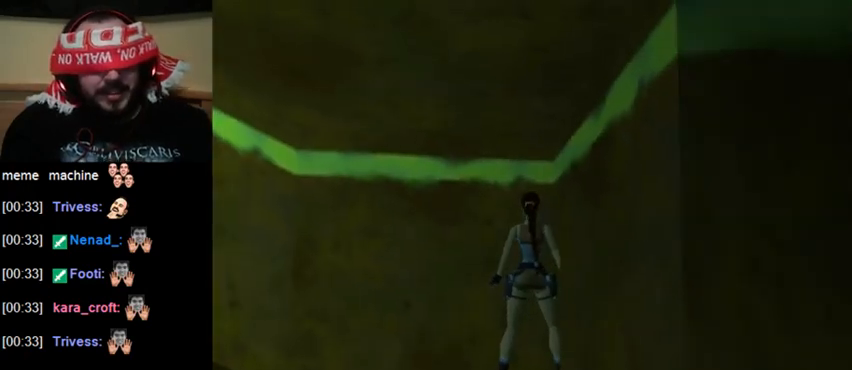
{"keys": ["sr"], "events": [[100, "sr", "up"], [167, "sr", "down"], [267, "sr", "up"], [333, "sr", "down"], [400, "sr", "up"], [467, "sr", "down"]]}
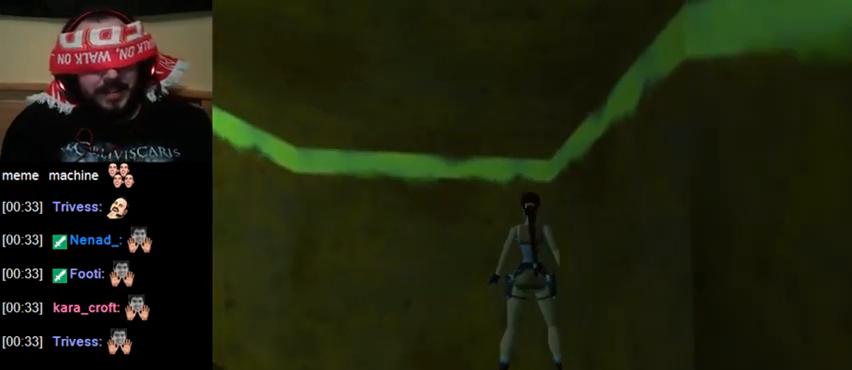
{"keys": [], "events": [[67, "sr", "up"], [133, "sr", "down"], [200, "sr", "up"], [367, "up", "down"], [467, "up", "up"]]}
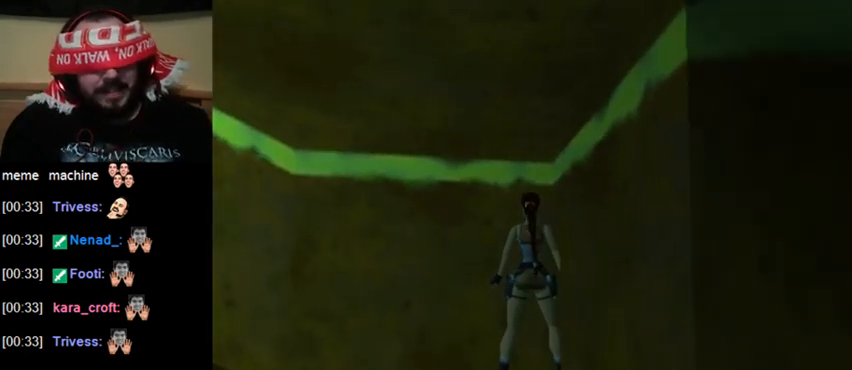
{"keys": ["sr"], "events": [[33, "up", "down"], [133, "up", "up"], [200, "up", "down"], [300, "up", "up"], [467, "sr", "down"]]}
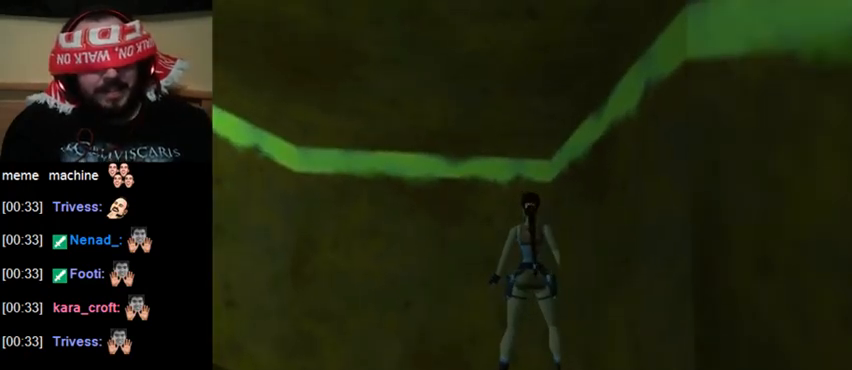
{"keys": ["sr"], "events": [[67, "sr", "up"], [133, "sr", "down"], [233, "sr", "up"], [300, "sr", "down"], [400, "sr", "up"], [467, "sr", "down"]]}
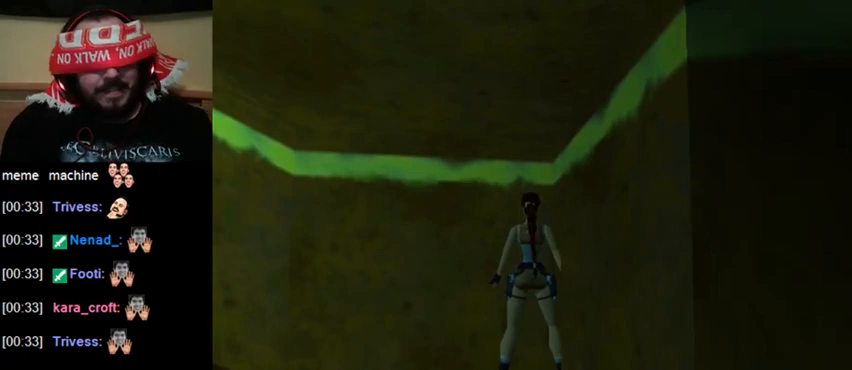
{"keys": ["sr"], "events": [[67, "sr", "up"], [133, "sr", "down"], [200, "sr", "up"], [300, "sr", "down"], [367, "sr", "up"], [467, "sr", "down"]]}
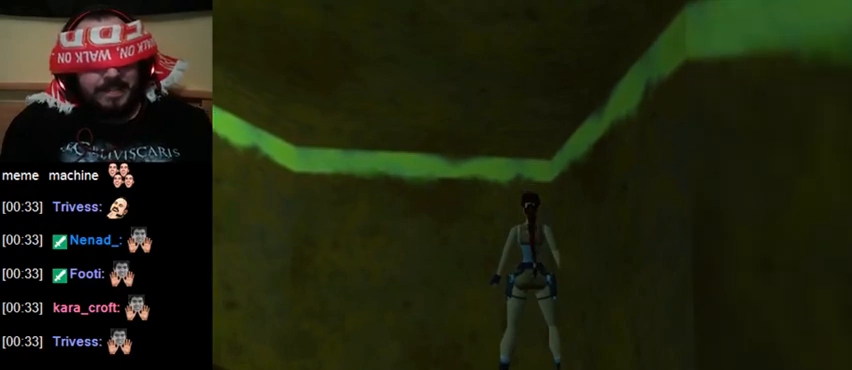
{"keys": ["roll"], "events": [[33, "sr", "up"], [100, "sr", "down"], [167, "sr", "up"], [500, "roll", "down"]]}
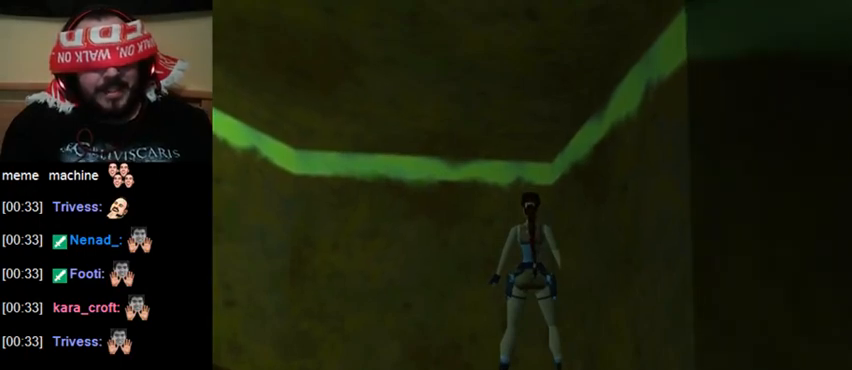
{"keys": [], "events": [[100, "roll", "up"]]}
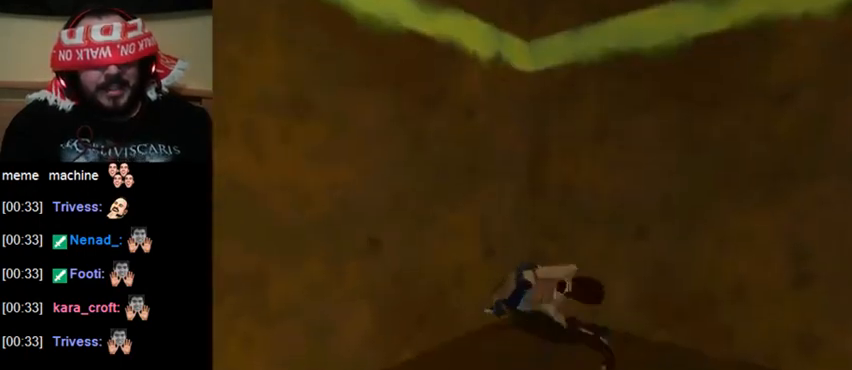
{"keys": [], "events": []}